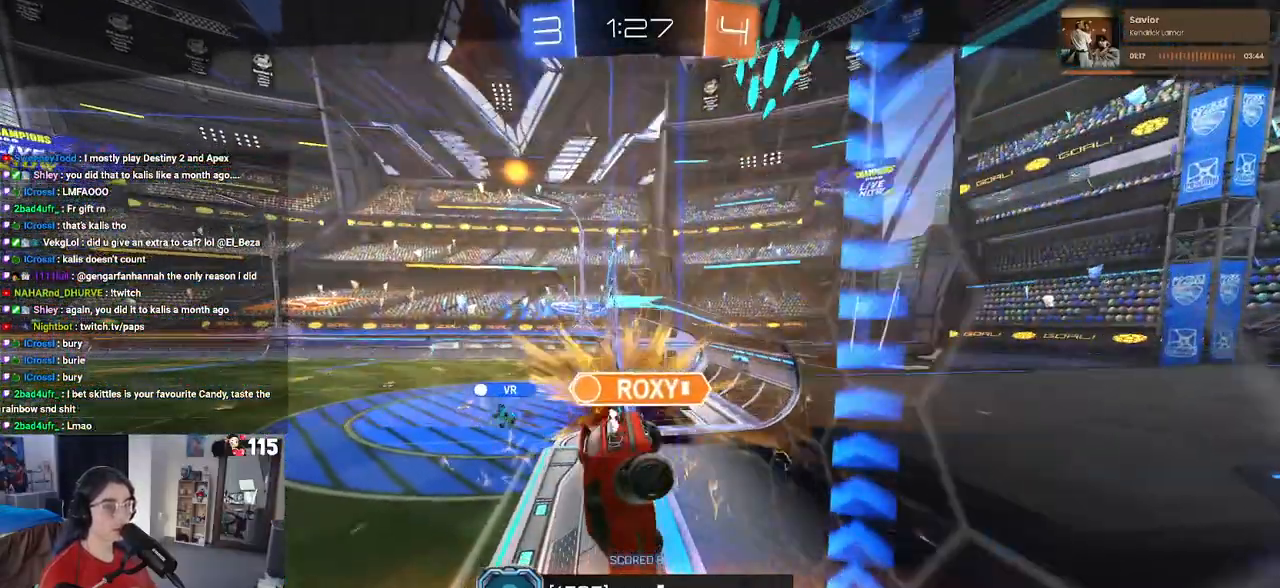
Gameplay with a controller (PlayStation layout); each line is a JSON object with the inputs held at the frame after it. "events" lists button and stick changes between this image and that frame as [ms after this image, input, new state], when the widget could be followed in between.
{"buttons": [], "left_stick": "center", "right_stick": "center", "events": [[167, "CROSS", "down"], [283, "CROSS", "up"]]}
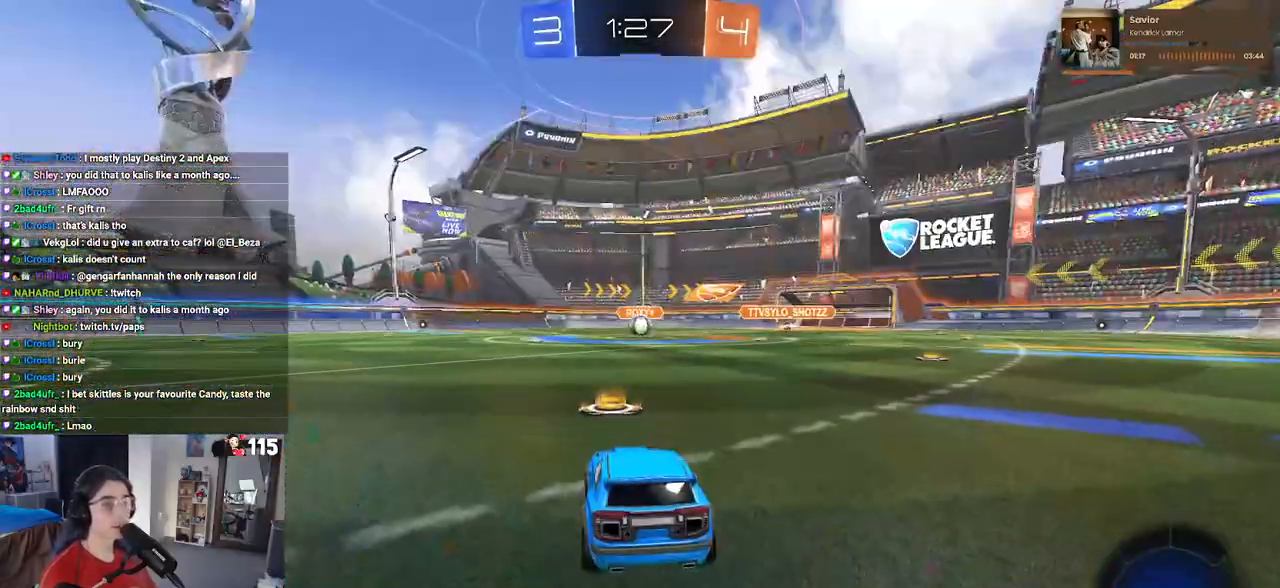
{"buttons": [], "left_stick": "center", "right_stick": "center", "events": []}
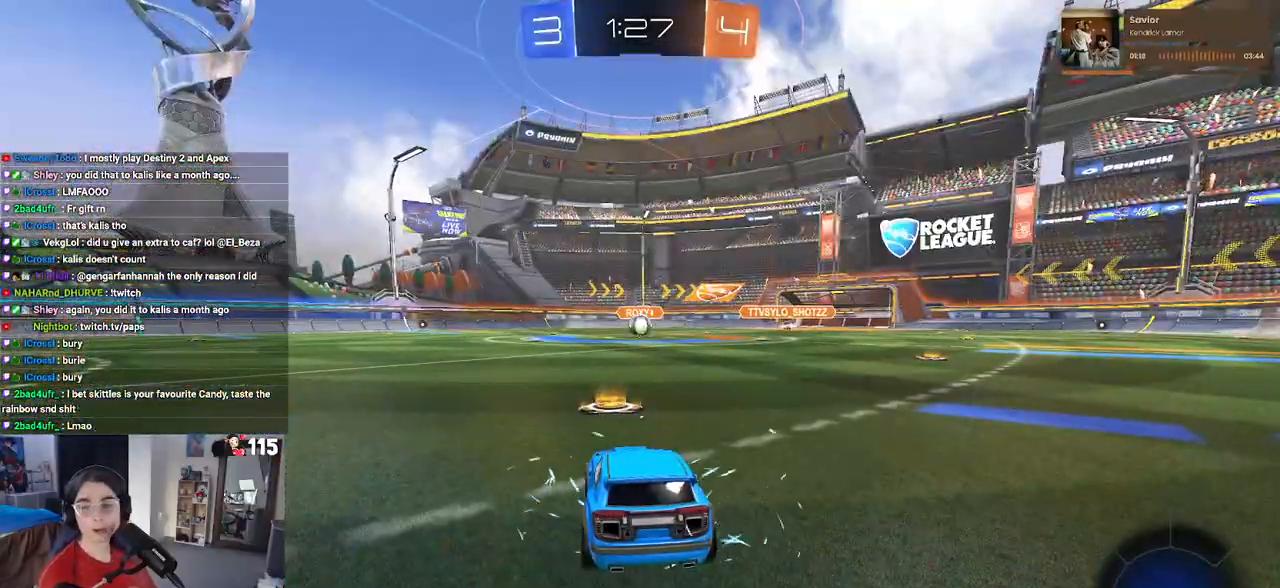
{"buttons": [], "left_stick": "center", "right_stick": "center", "events": []}
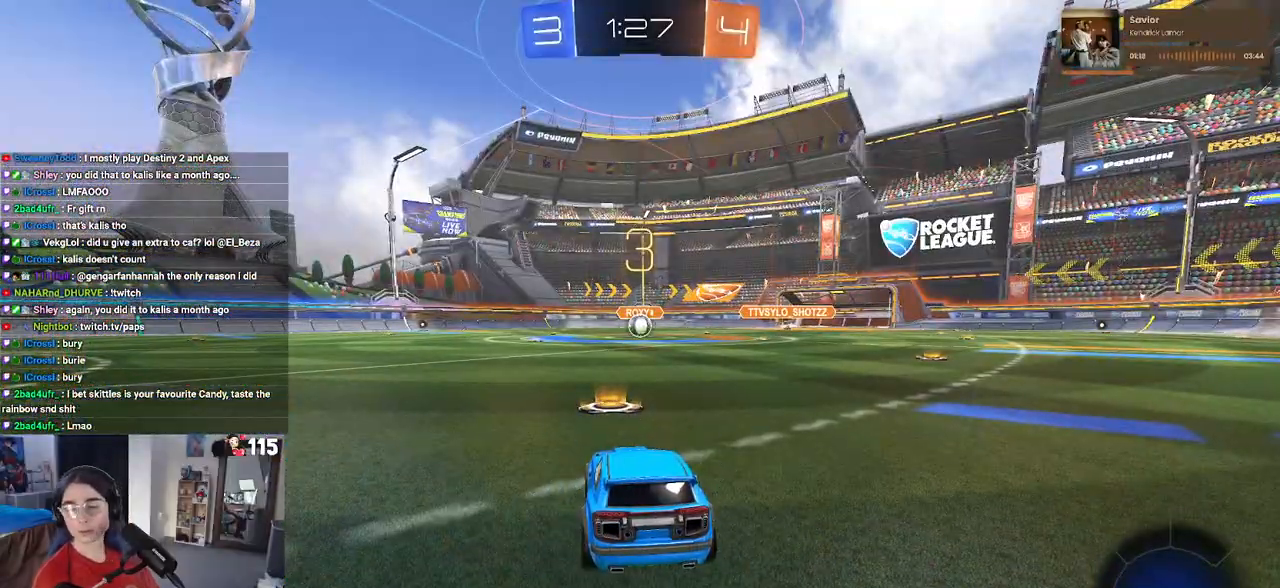
{"buttons": [], "left_stick": "center", "right_stick": "center", "events": []}
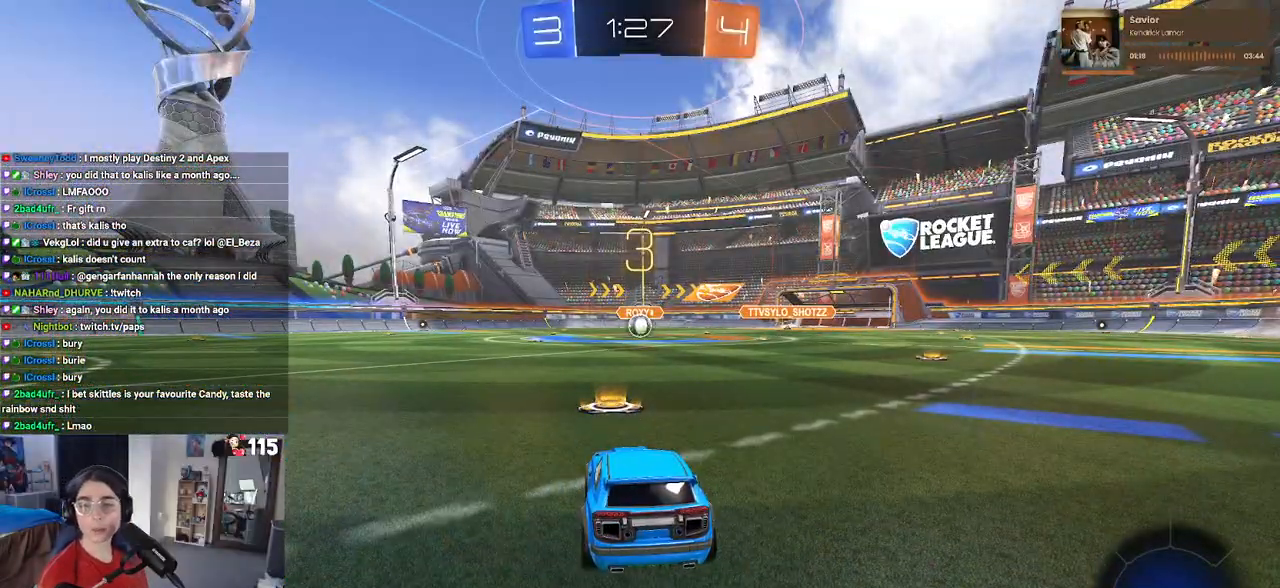
{"buttons": [], "left_stick": "center", "right_stick": "center", "events": []}
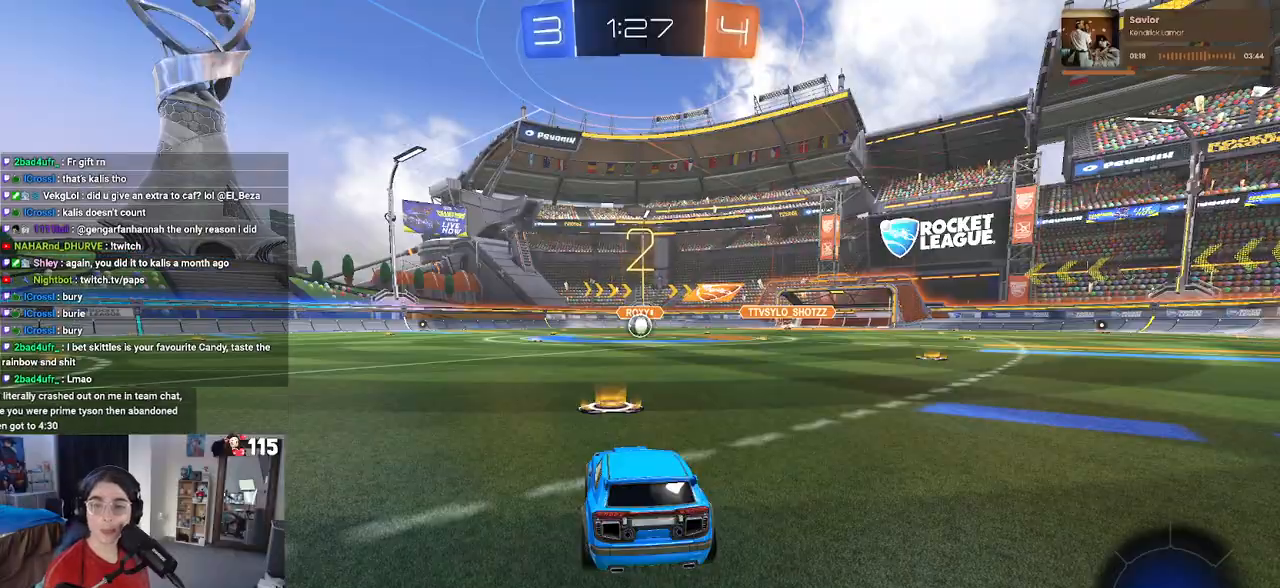
{"buttons": ["R2"], "left_stick": "center", "right_stick": "center", "events": [[267, "R2", "down"]]}
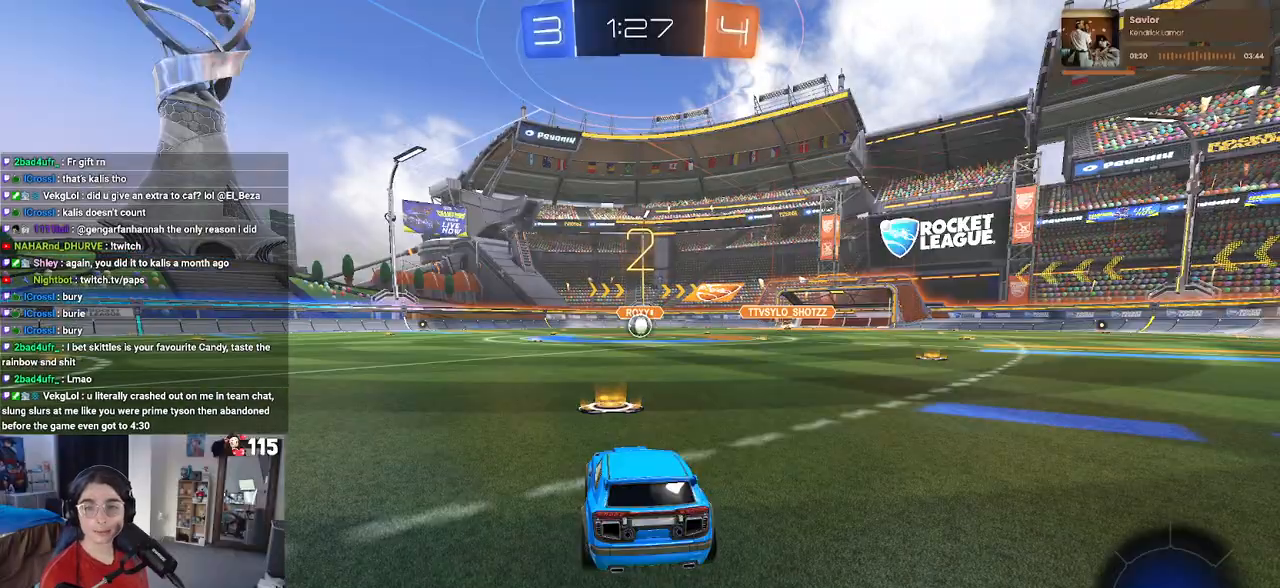
{"buttons": ["R2"], "left_stick": "center", "right_stick": "center", "events": []}
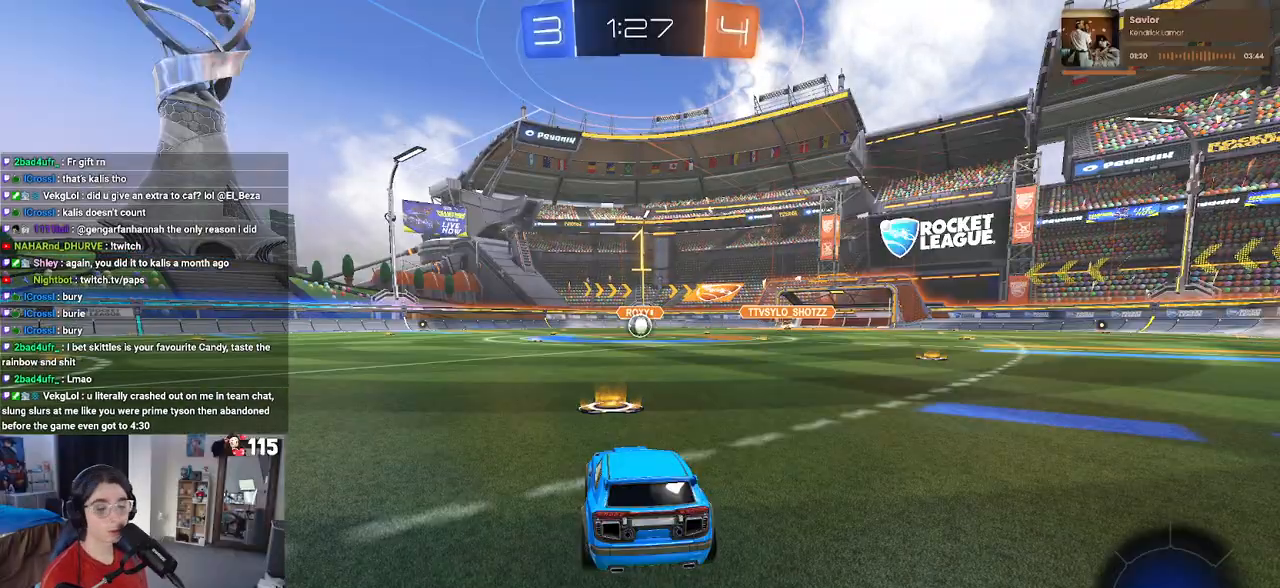
{"buttons": ["R1", "R2"], "left_stick": "center", "right_stick": "center", "events": [[417, "R1", "down"]]}
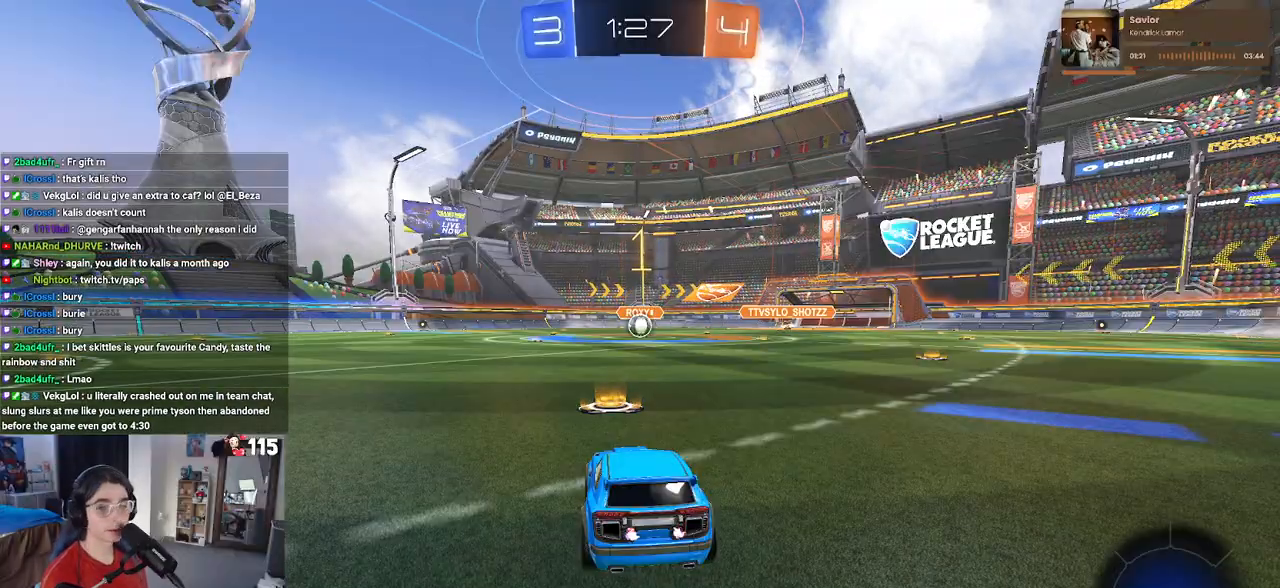
{"buttons": ["R1", "R2"], "left_stick": "up-right", "right_stick": "center", "events": [[367, "left_stick", "right"], [500, "left_stick", "up-right"]]}
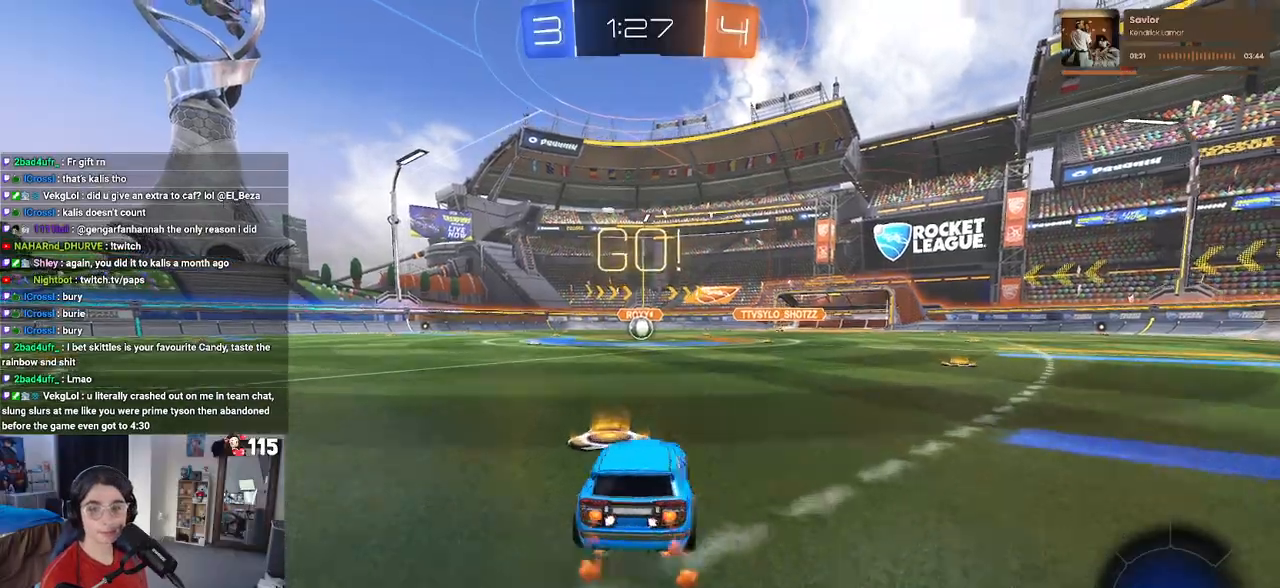
{"buttons": ["SQUARE", "R1", "R2"], "left_stick": "down", "right_stick": "center", "events": [[17, "CROSS", "down"], [33, "left_stick", "up"], [117, "CROSS", "up"], [117, "left_stick", "up-left"], [183, "CROSS", "down"], [233, "SQUARE", "down"], [250, "CROSS", "up"], [250, "left_stick", "down"]]}
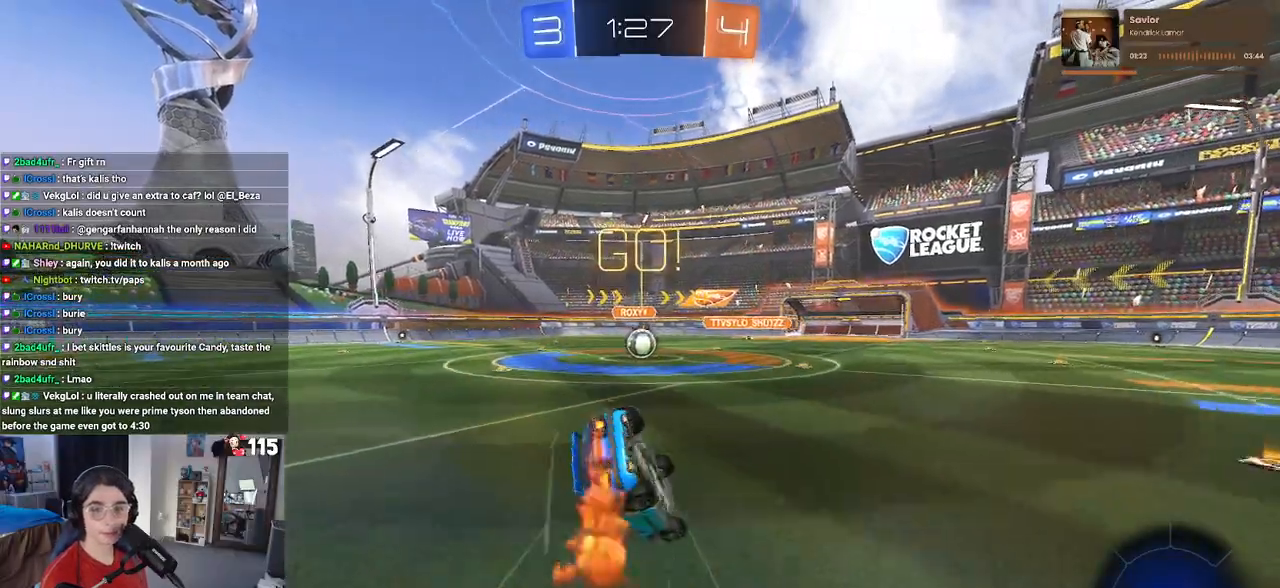
{"buttons": ["SQUARE", "R1", "R2"], "left_stick": "down-left", "right_stick": "center", "events": [[50, "left_stick", "down-left"]]}
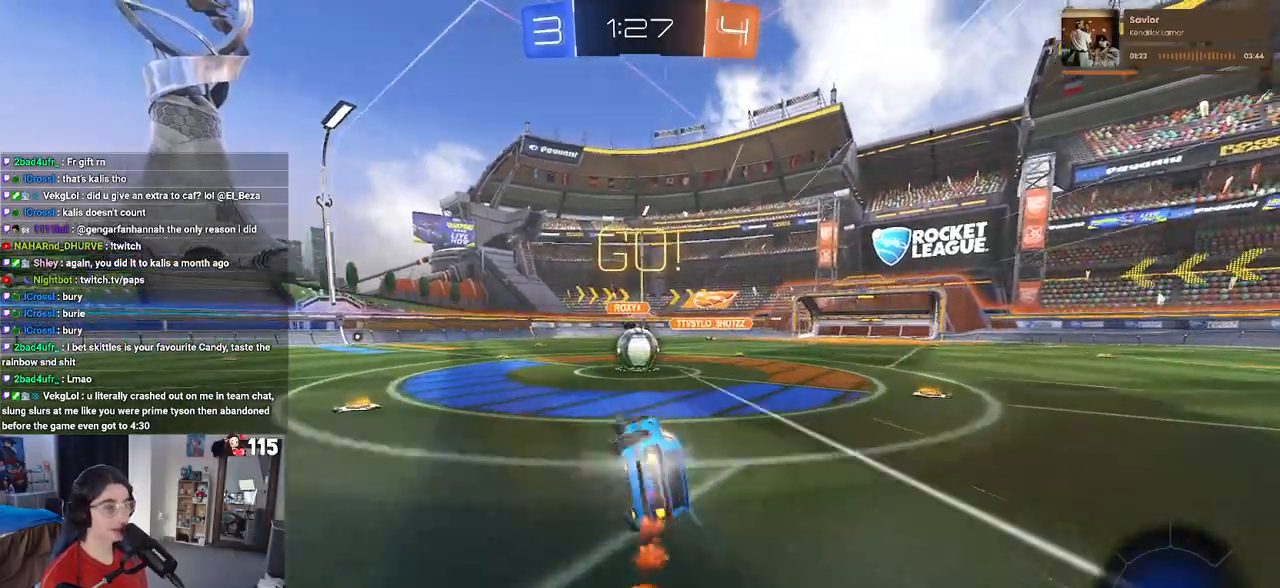
{"buttons": ["R2"], "left_stick": "right", "right_stick": "center", "events": [[117, "left_stick", "left"], [167, "R1", "up"], [167, "SQUARE", "up"], [333, "CROSS", "down"], [417, "left_stick", "right"], [467, "CROSS", "up"]]}
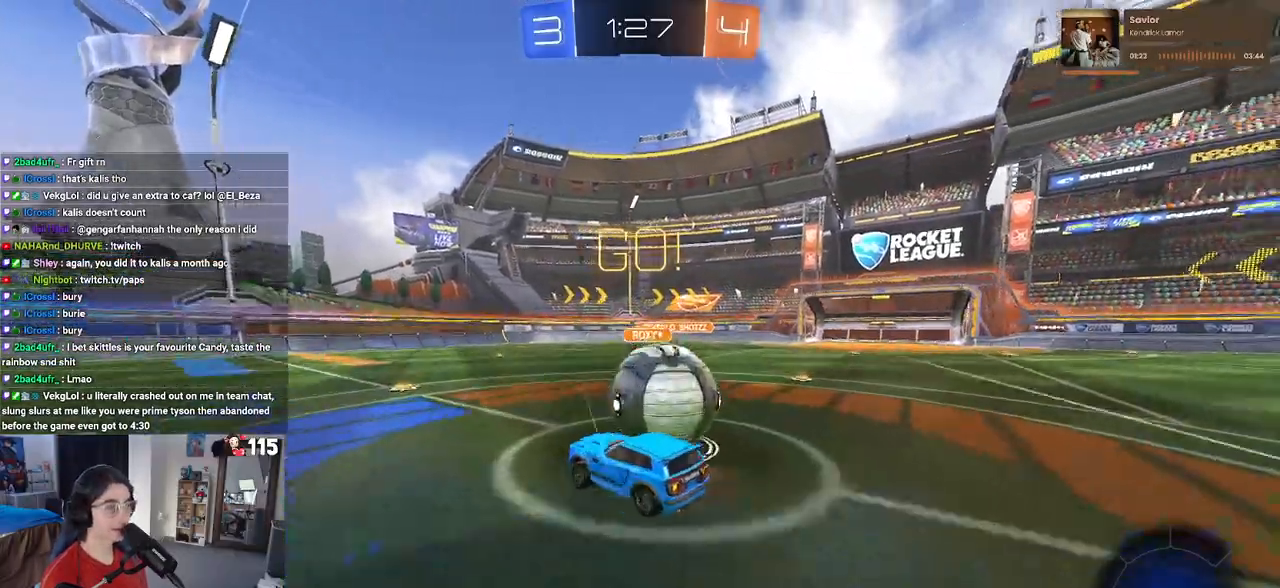
{"buttons": ["SQUARE", "R2"], "left_stick": "right", "right_stick": "center", "events": [[33, "CROSS", "down"], [100, "SQUARE", "down"], [150, "CROSS", "up"]]}
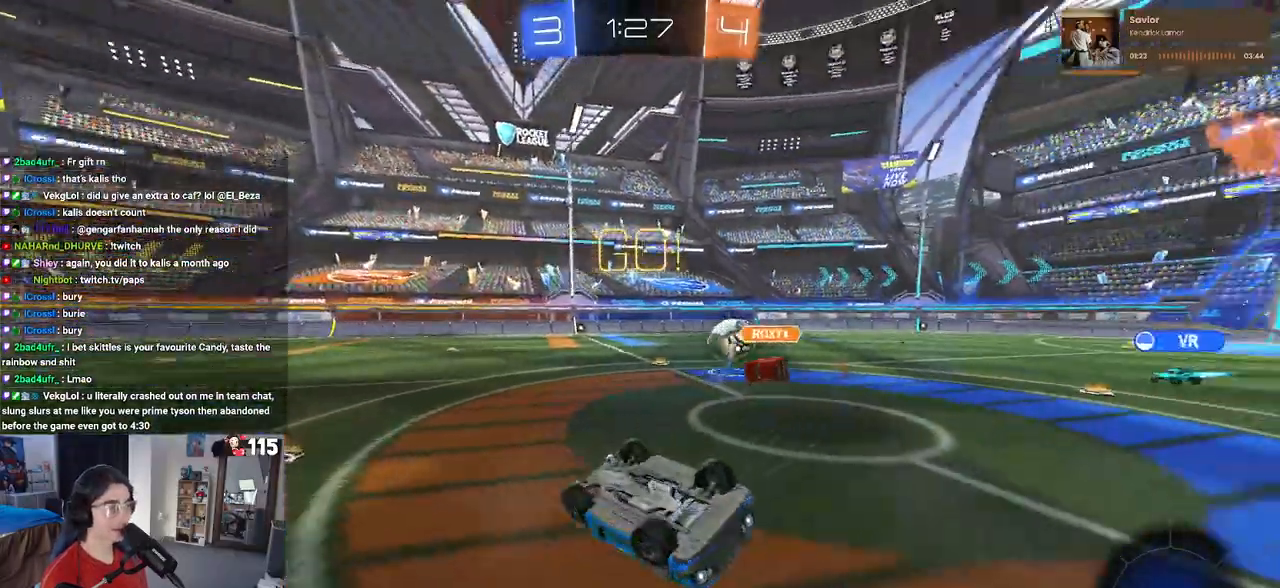
{"buttons": ["R2"], "left_stick": "center", "right_stick": "center", "events": [[267, "SQUARE", "up"], [300, "left_stick", "center"], [383, "TRIANGLE", "down"], [500, "TRIANGLE", "up"]]}
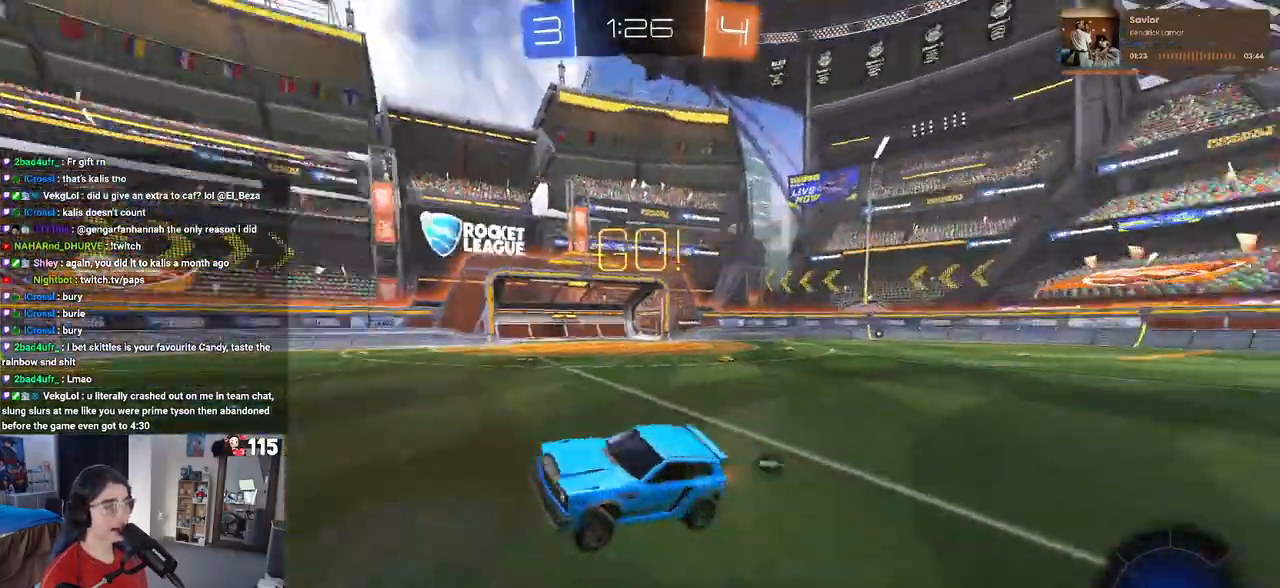
{"buttons": ["R2"], "left_stick": "left", "right_stick": "center", "events": [[433, "left_stick", "left"]]}
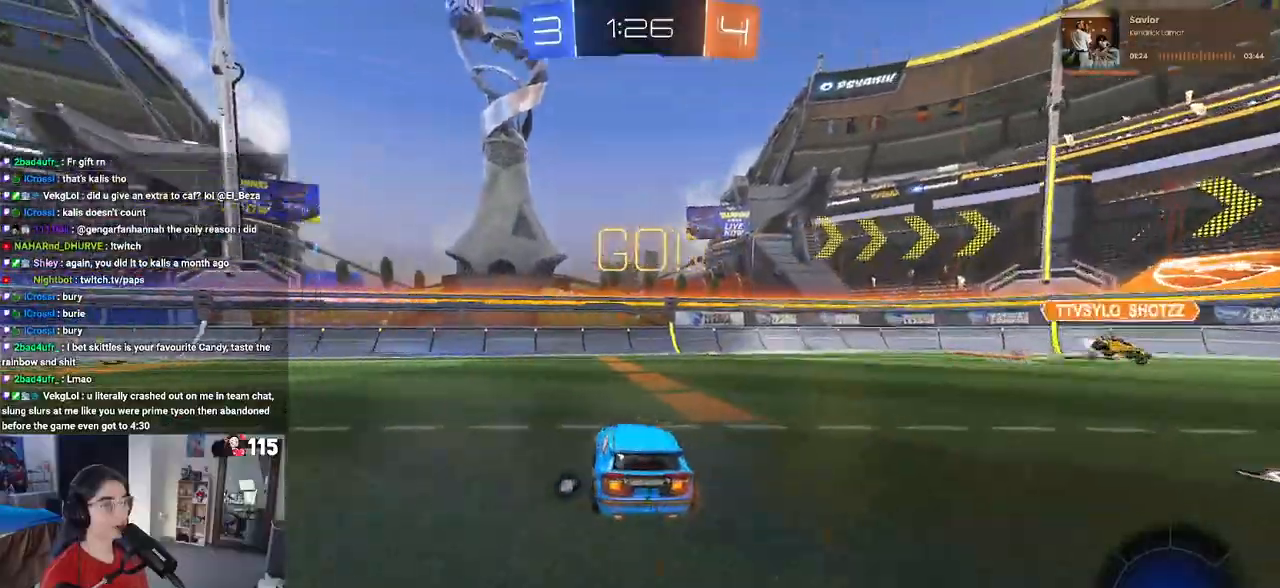
{"buttons": ["CROSS", "R2"], "left_stick": "up-left", "right_stick": "center", "events": [[400, "left_stick", "center"], [433, "CROSS", "down"], [467, "left_stick", "up-left"]]}
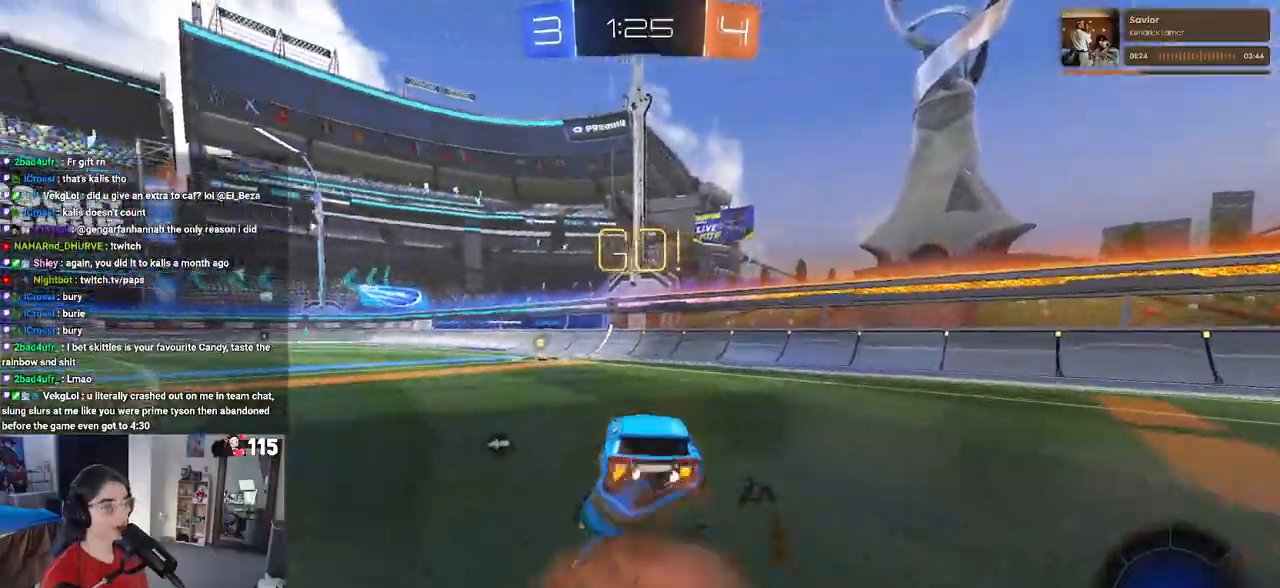
{"buttons": ["R2"], "left_stick": "down-left", "right_stick": "center", "events": [[17, "CROSS", "up"], [67, "CROSS", "down"], [167, "left_stick", "down"], [200, "CROSS", "up"], [233, "TRIANGLE", "down"], [350, "TRIANGLE", "up"], [400, "left_stick", "down-left"]]}
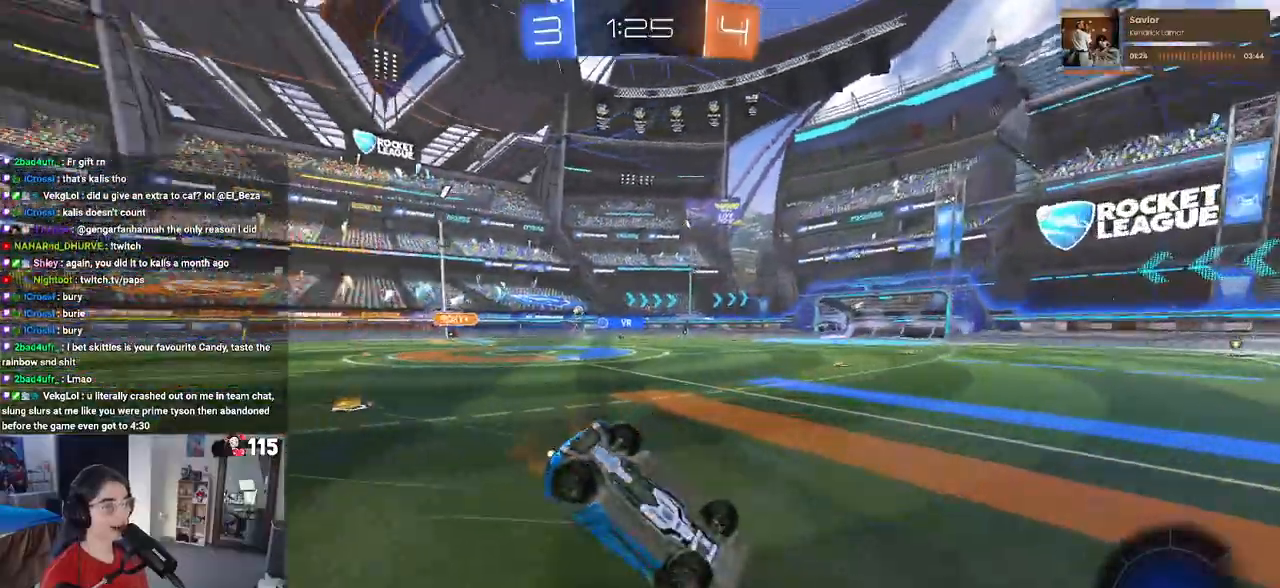
{"buttons": ["SQUARE", "R1", "R2"], "left_stick": "down-left", "right_stick": "center", "events": [[67, "SQUARE", "down"], [217, "R1", "down"]]}
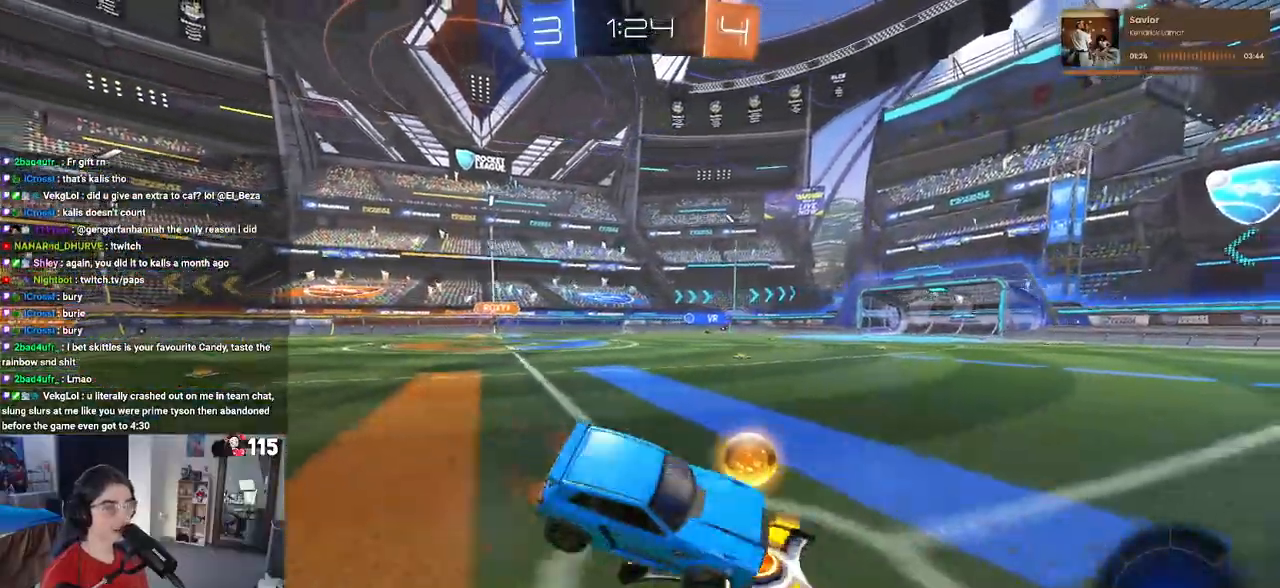
{"buttons": ["R1", "R2"], "left_stick": "left", "right_stick": "center", "events": [[33, "SQUARE", "up"], [50, "left_stick", "center"], [317, "left_stick", "left"]]}
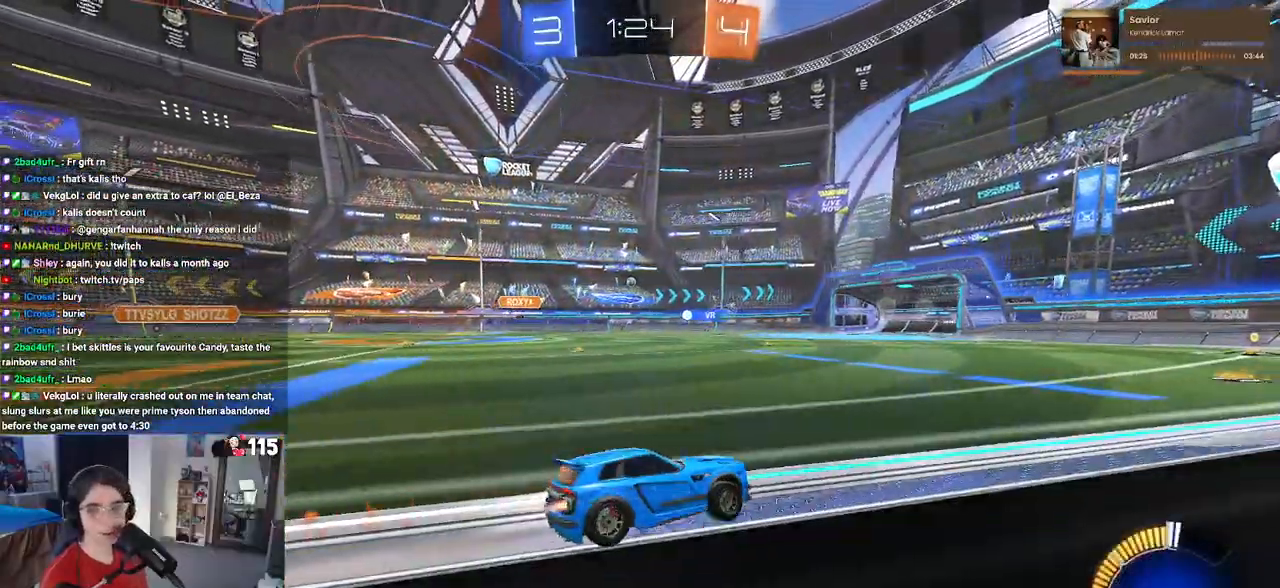
{"buttons": ["R2"], "left_stick": "center", "right_stick": "center", "events": [[33, "left_stick", "center"], [117, "R1", "up"], [233, "left_stick", "left"], [333, "left_stick", "center"]]}
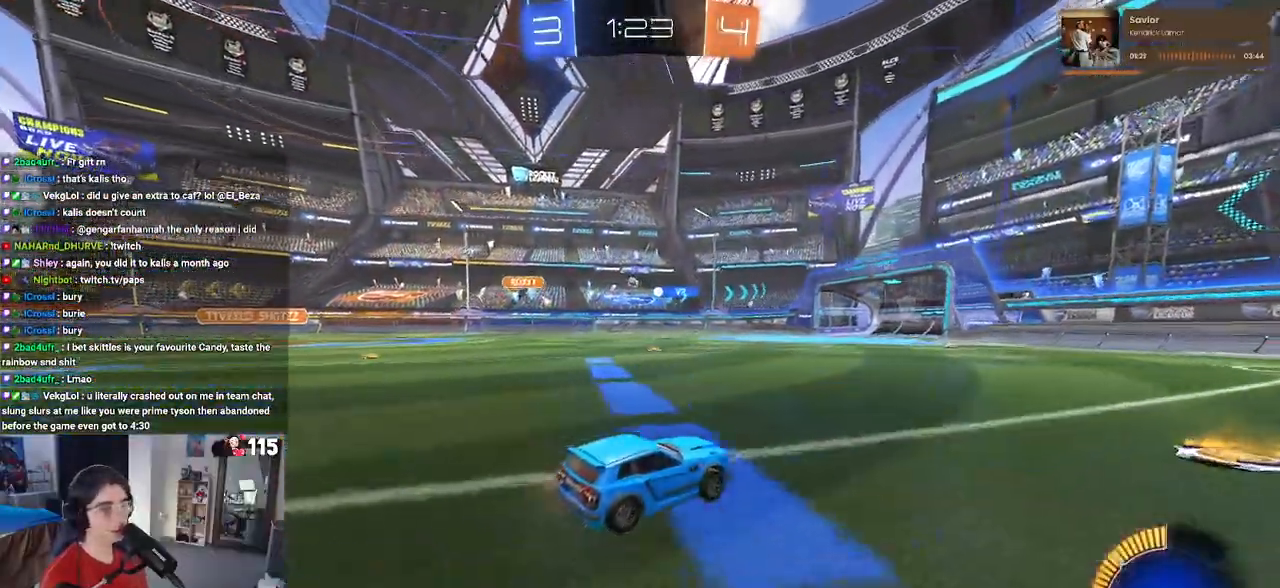
{"buttons": ["R2"], "left_stick": "center", "right_stick": "center", "events": [[150, "left_stick", "left"], [500, "left_stick", "center"]]}
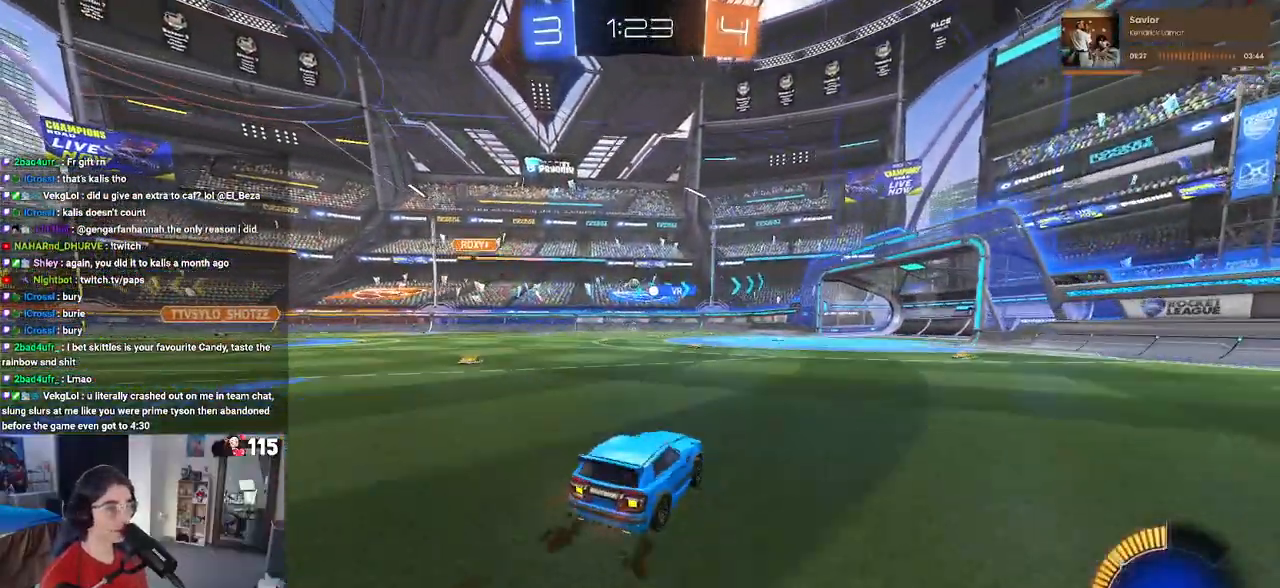
{"buttons": ["R2"], "left_stick": "center", "right_stick": "center", "events": []}